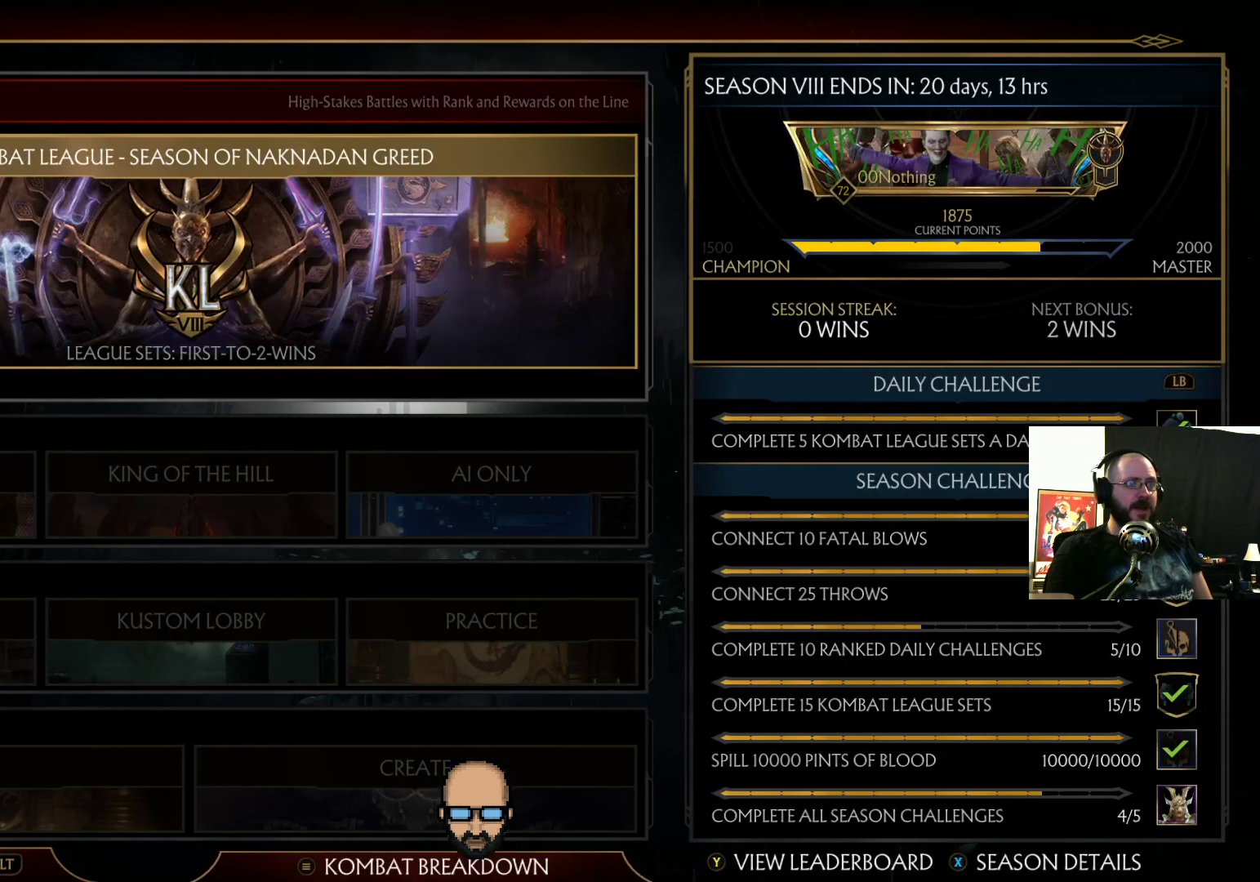
Gameplay with a controller (PlayStation layout); each line is a JSON object with the inputs held at the frame after it. "events" lists button and stick changes between this image and that frame as [ms after this image, input, new state], when the widget could be followed in between. Not read: L3 R3 left_stick right_stick.
{"buttons": ["L2"], "events": [[500, "L2", "down"]]}
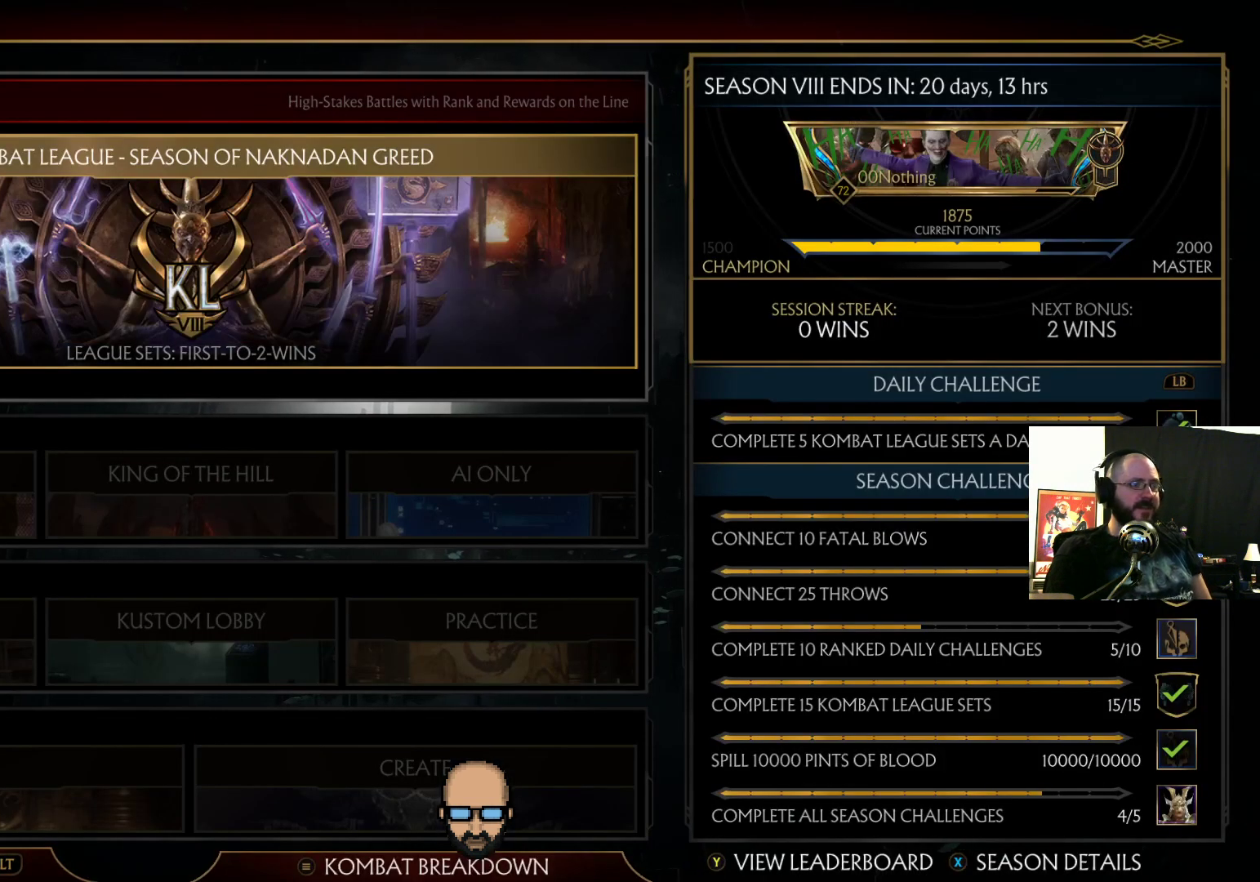
{"buttons": [], "events": [[100, "L2", "up"]]}
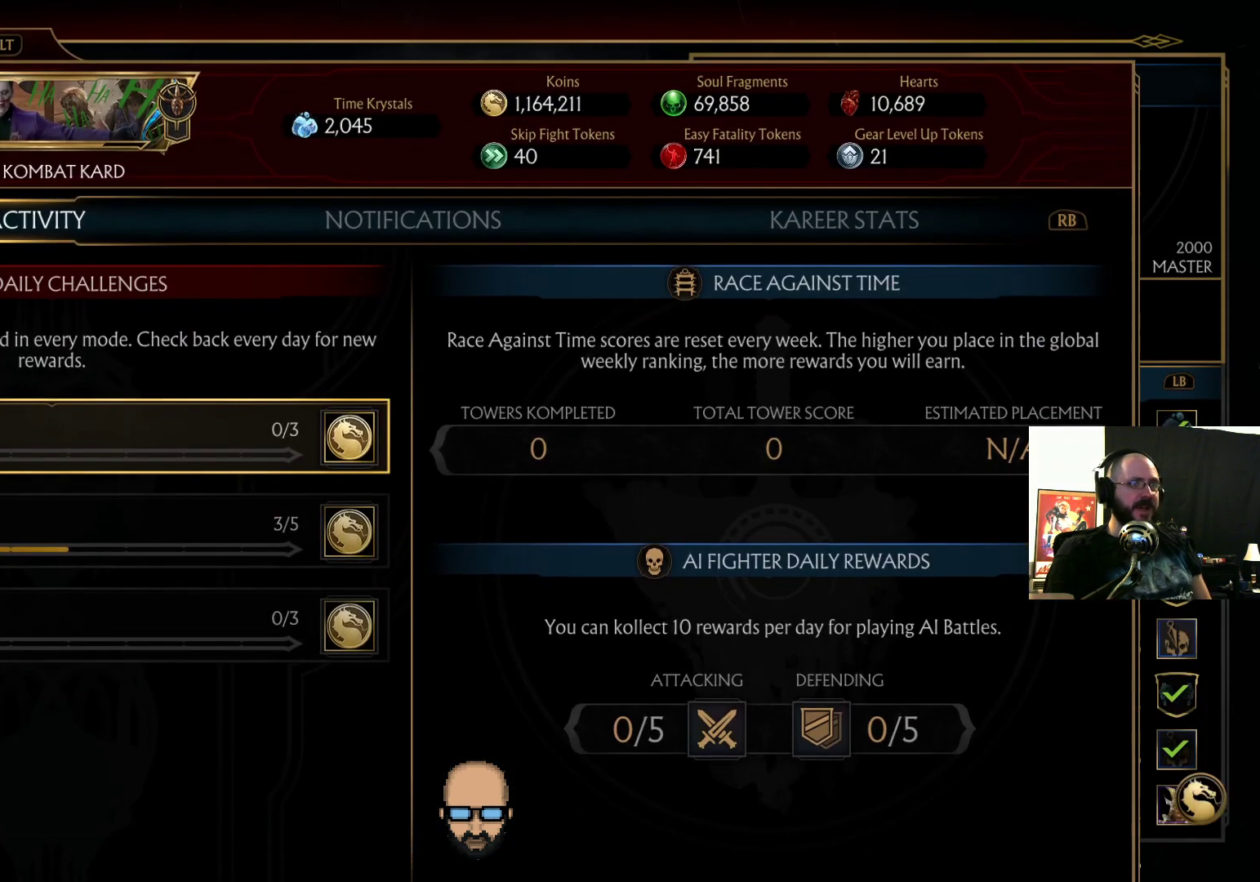
{"buttons": [], "events": [[233, "L1", "down"], [333, "L1", "up"]]}
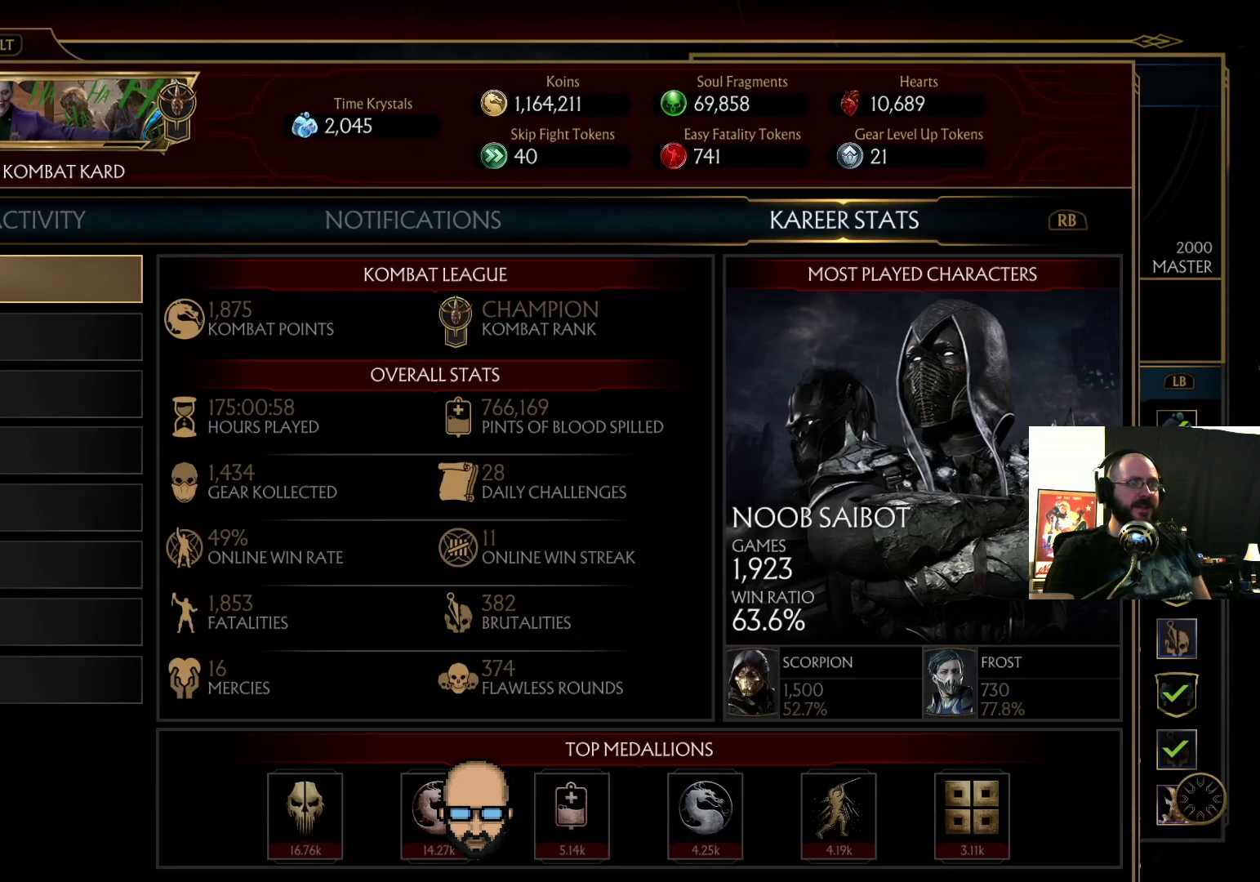
{"buttons": [], "events": [[200, "DPAD_DOWN", "down"], [267, "DPAD_DOWN", "up"]]}
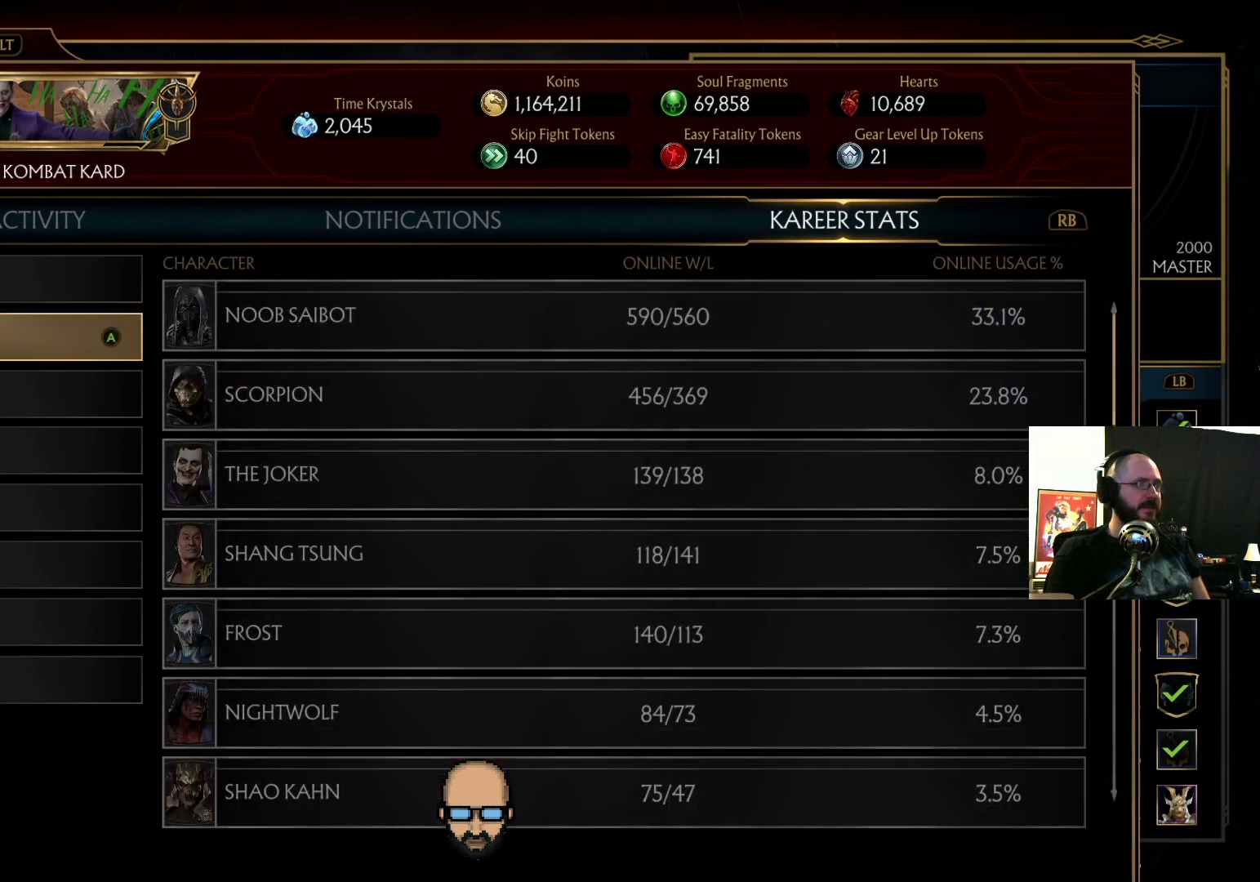
{"buttons": [], "events": [[400, "DPAD_DOWN", "down"], [500, "DPAD_DOWN", "up"]]}